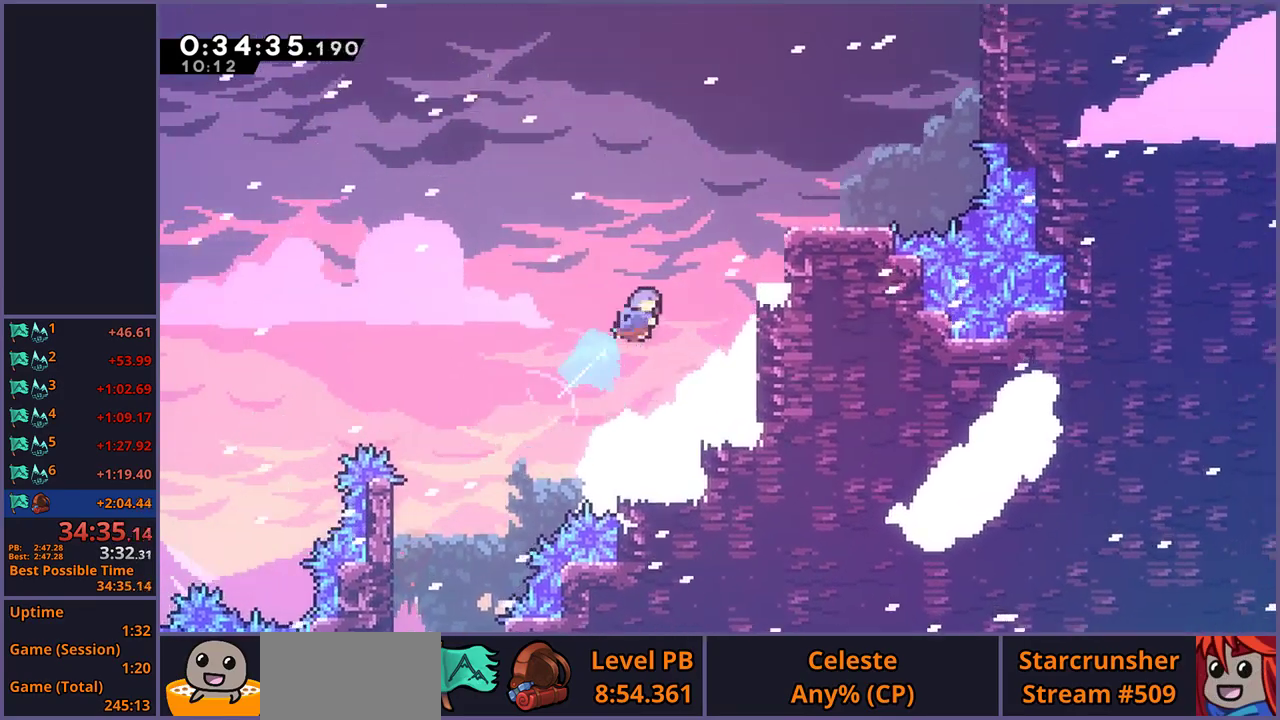
Gameplay with a controller (PlayStation layout); each line is a JSON object with the inputs held at the frame after it. "events" lists button and stick changes between this image and that frame as [ms after this image, input, new state], when the widget could be followed in between.
{"buttons": ["L1"], "left_stick": "up-right", "right_stick": "center", "events": [[17, "R1", "up"], [217, "L1", "down"], [333, "CROSS", "down"], [483, "CROSS", "up"]]}
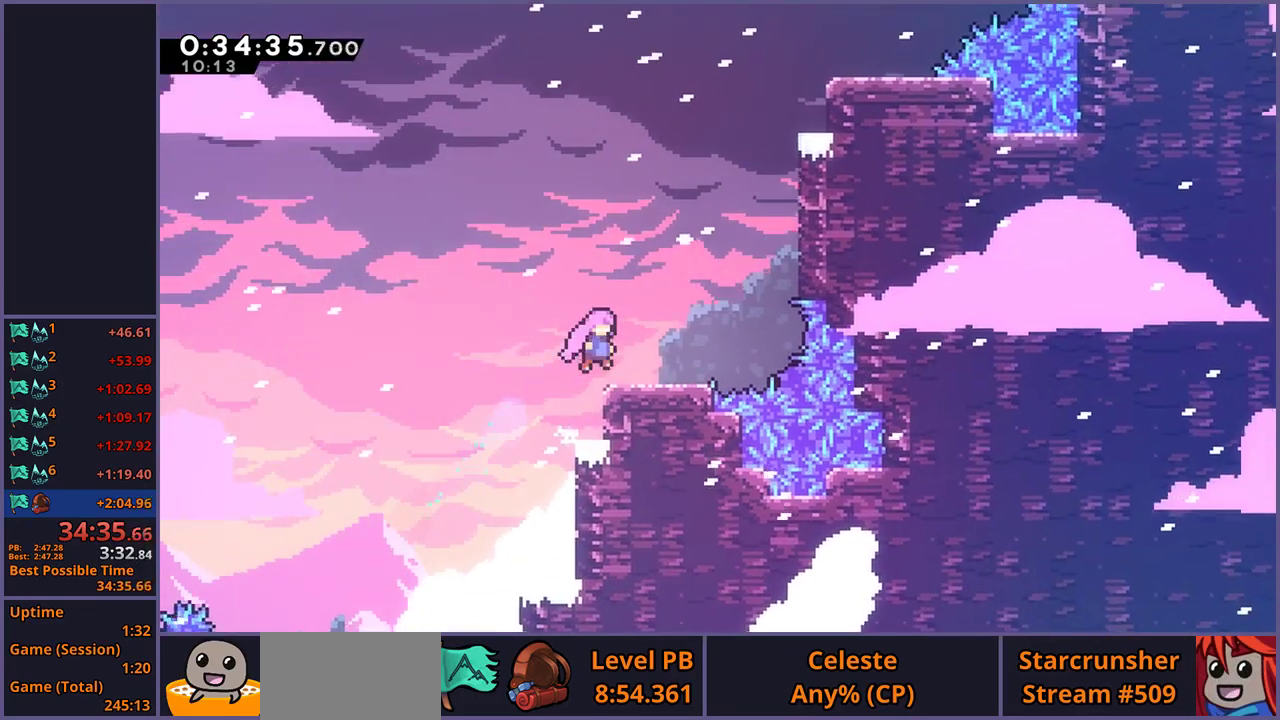
{"buttons": ["R1"], "left_stick": "up", "right_stick": "center", "events": [[133, "L1", "up"], [200, "left_stick", "up"], [267, "CROSS", "down"], [400, "CROSS", "up"], [467, "R1", "down"]]}
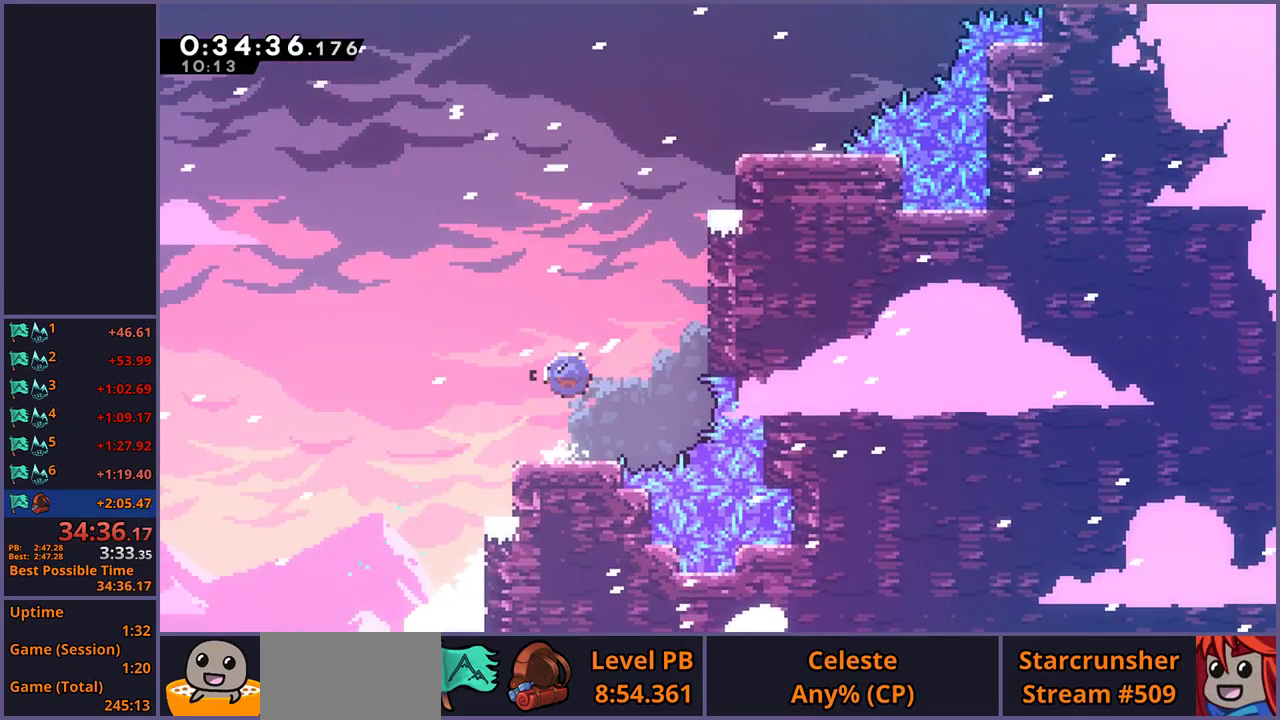
{"buttons": [], "left_stick": "up-right", "right_stick": "center", "events": [[83, "R1", "up"], [150, "left_stick", "up-right"], [233, "R1", "down"], [367, "R1", "up"]]}
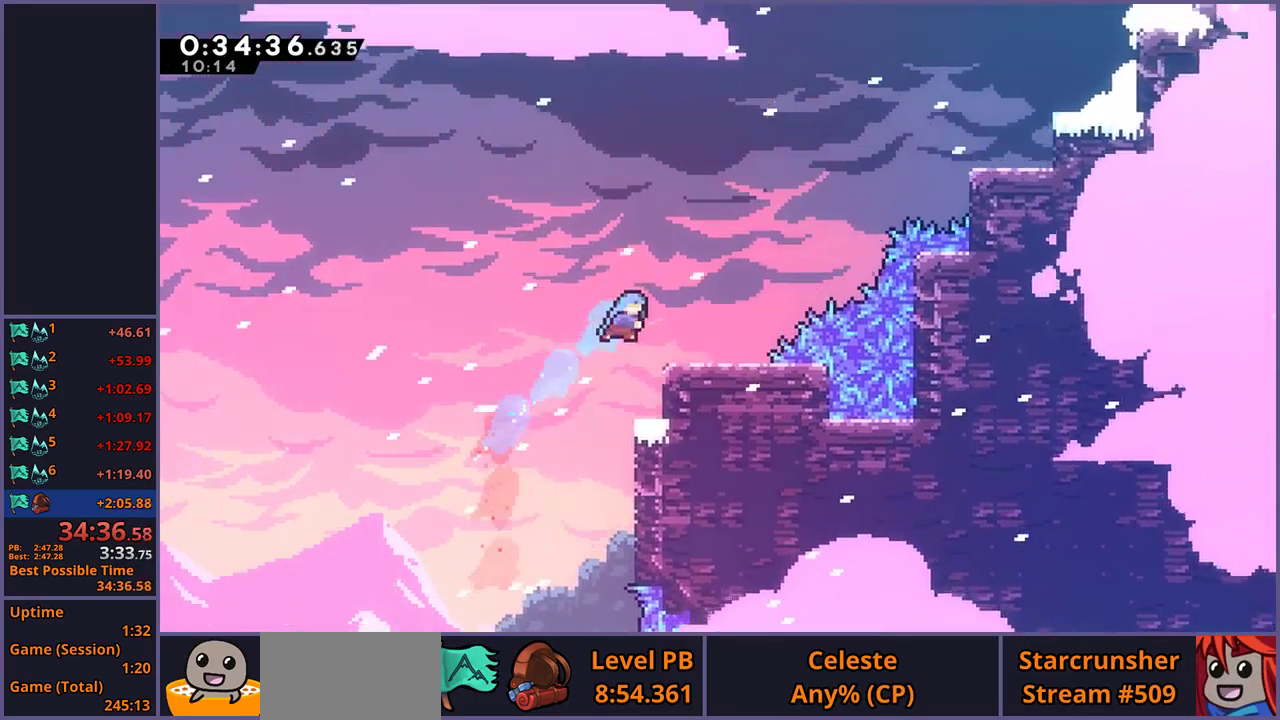
{"buttons": ["R1"], "left_stick": "up-right", "right_stick": "center", "events": [[283, "CROSS", "down"], [483, "CROSS", "up"], [500, "R1", "down"]]}
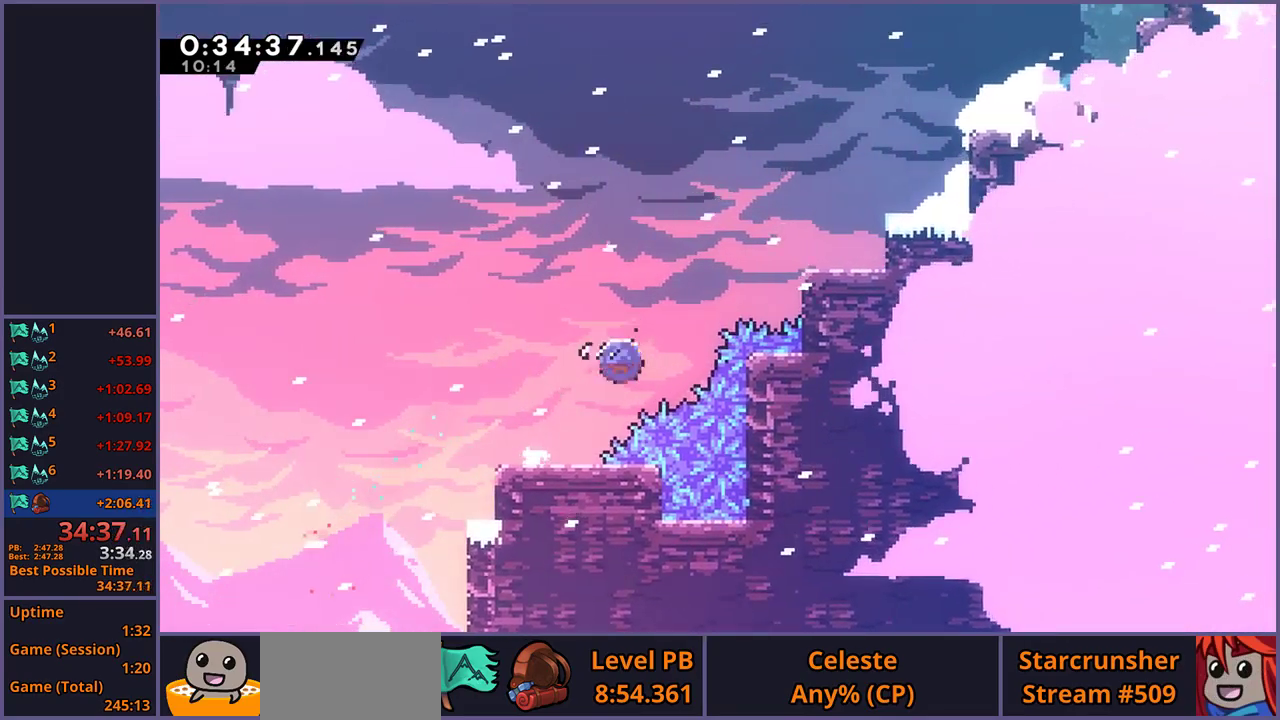
{"buttons": [], "left_stick": "up-right", "right_stick": "center", "events": [[117, "R1", "up"], [233, "R1", "down"], [350, "R1", "up"]]}
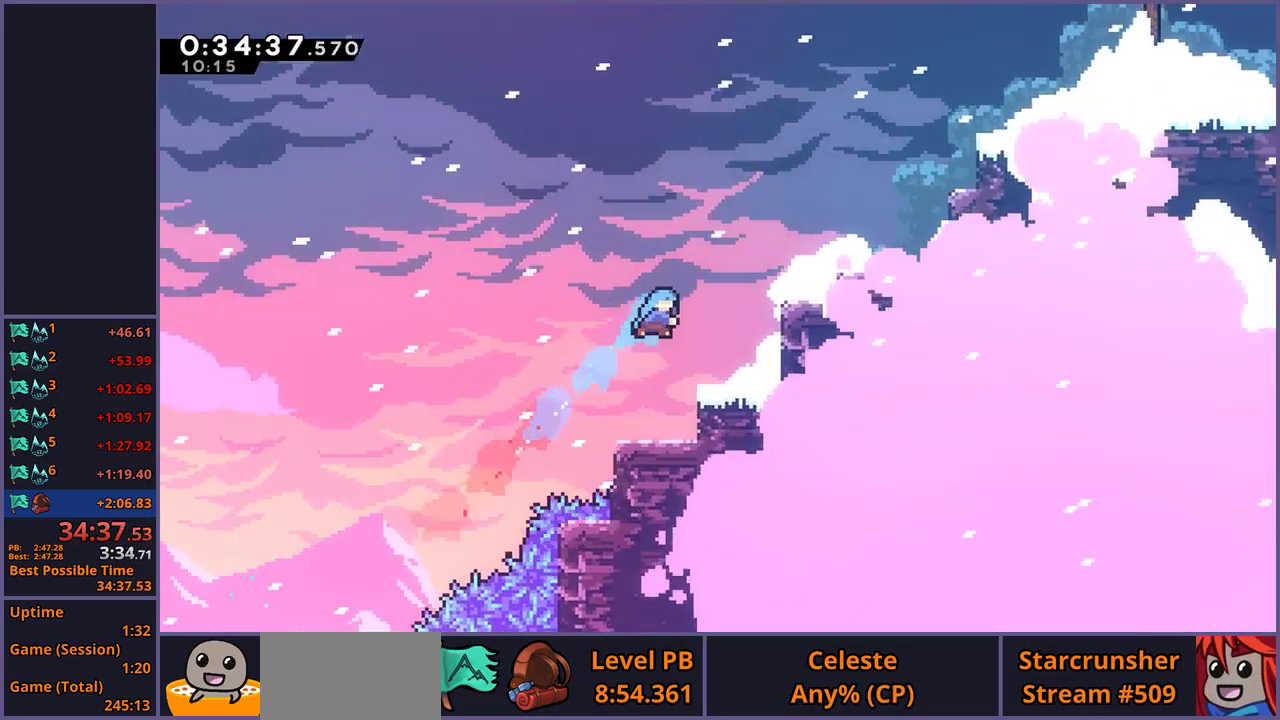
{"buttons": ["CROSS"], "left_stick": "up-right", "right_stick": "center", "events": [[167, "left_stick", "center"], [300, "left_stick", "up-right"], [367, "CROSS", "down"]]}
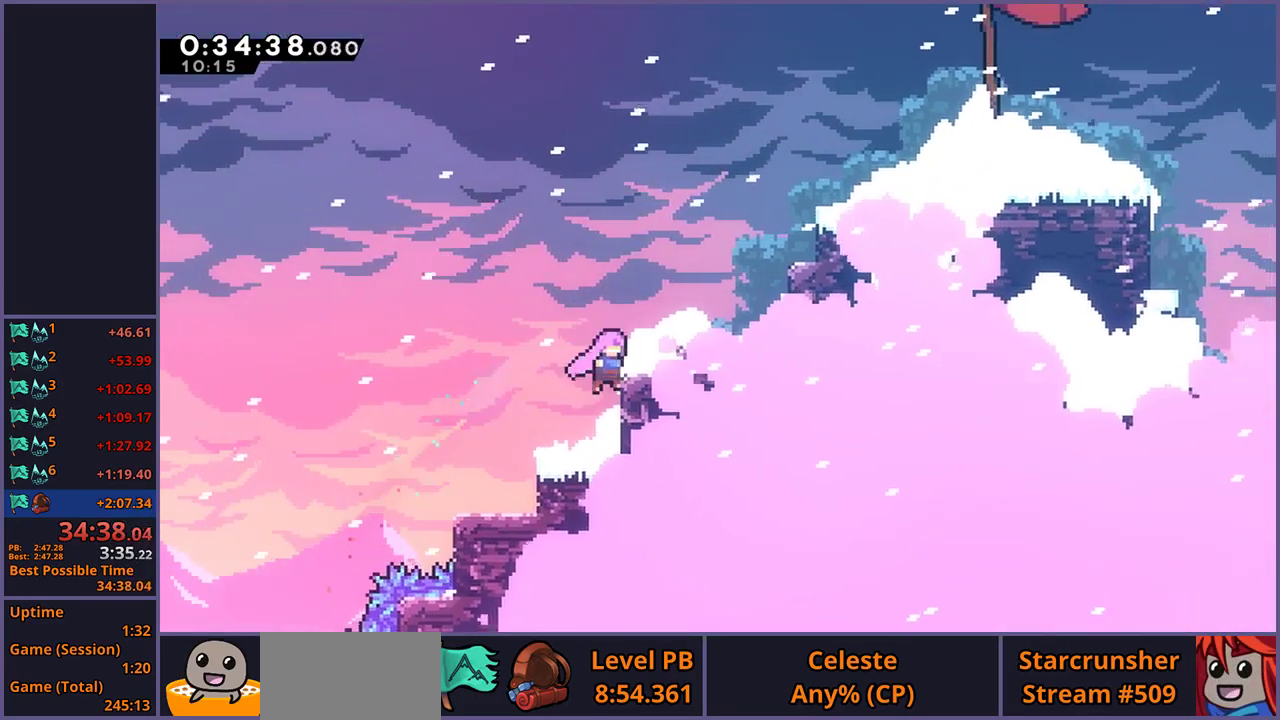
{"buttons": [], "left_stick": "up-right", "right_stick": "center", "events": [[33, "CROSS", "up"], [67, "R1", "down"], [167, "R1", "up"], [333, "R1", "down"], [467, "R1", "up"]]}
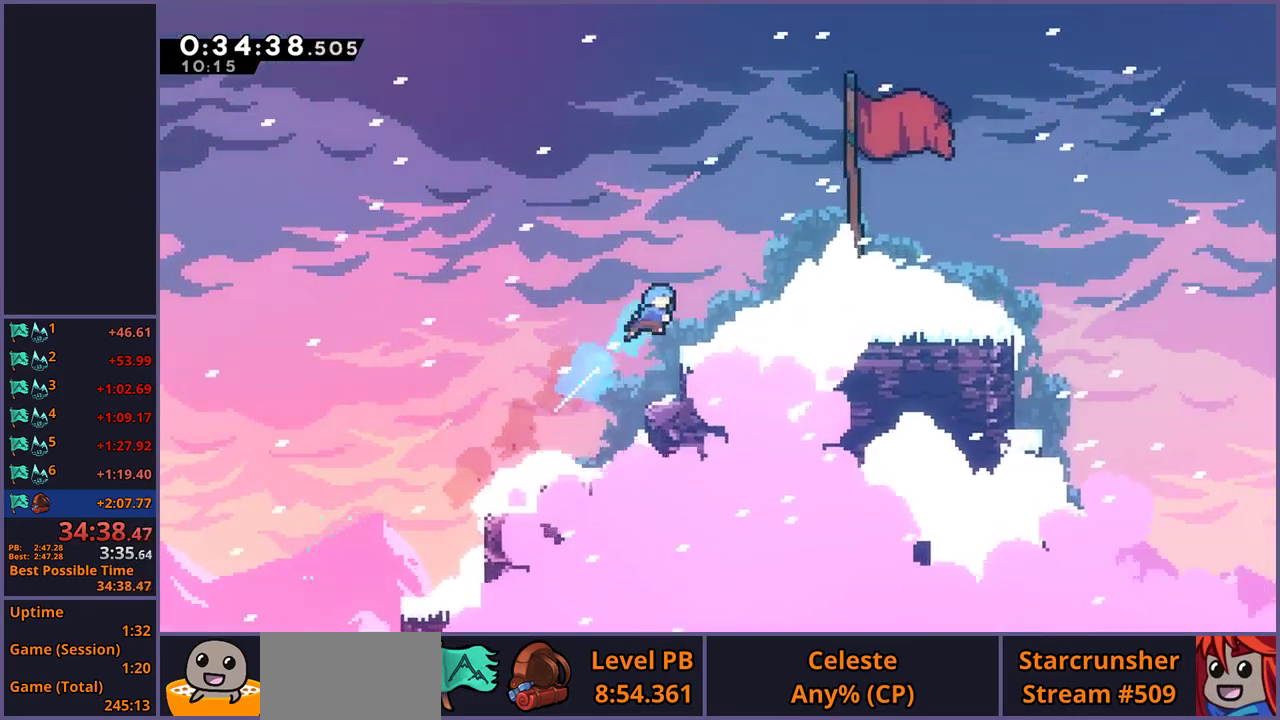
{"buttons": [], "left_stick": "right", "right_stick": "center", "events": [[367, "left_stick", "right"]]}
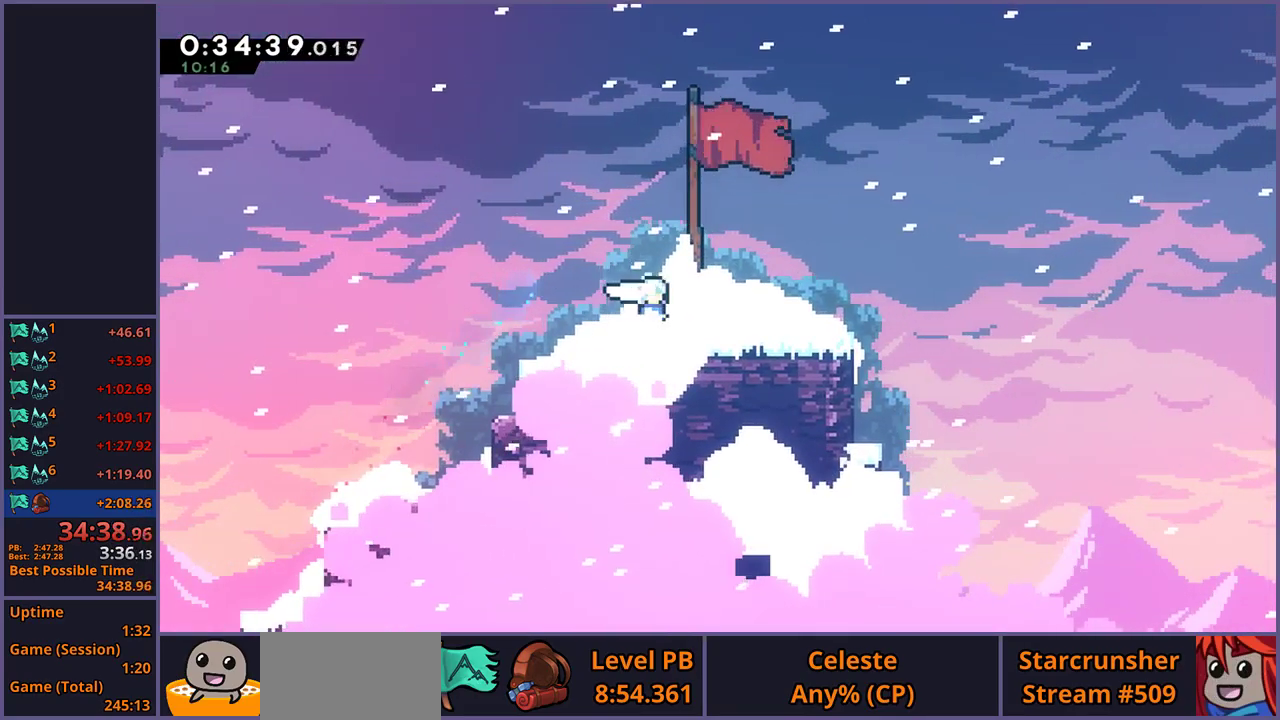
{"buttons": [], "left_stick": "center", "right_stick": "center", "events": [[33, "R2", "down"], [33, "left_stick", "center"], [100, "DPAD_DOWN", "down"], [133, "CROSS", "down"], [150, "DPAD_DOWN", "up"], [150, "R2", "up"], [200, "CROSS", "up"]]}